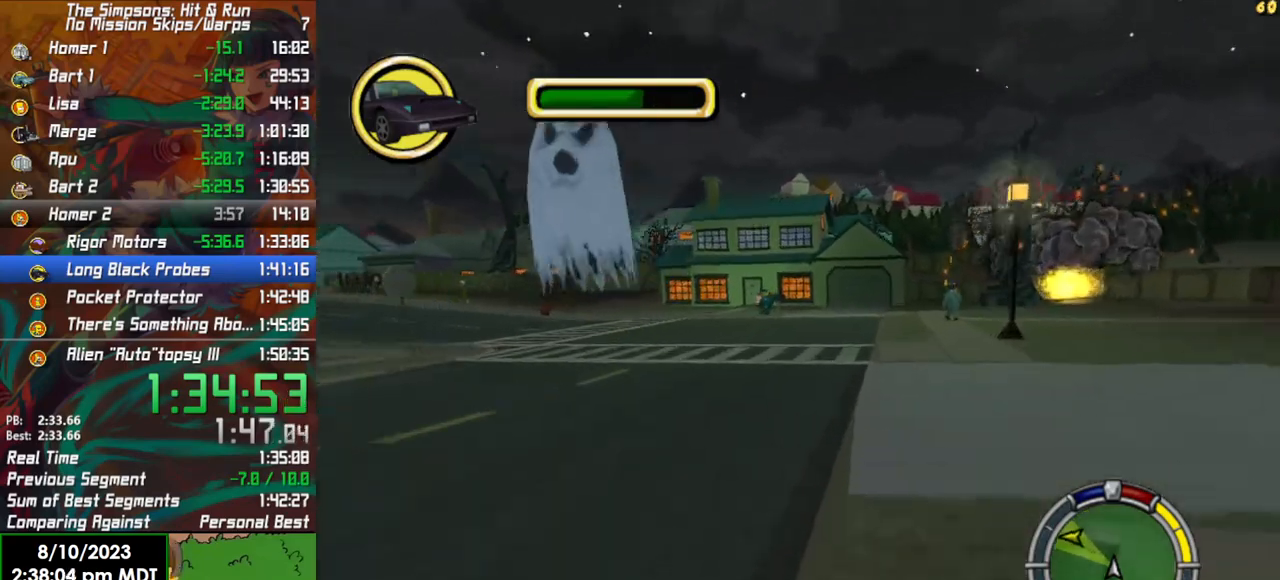
Gameplay with a controller (Xbox layout); each line is a JSON object with the inputs held at the frame after it. "events" lists button and stick changes between this image and that frame as [ms after this image, input, new state], when the widget could be followed in between.
{"buttons": [], "left_stick": "left", "right_stick": "center", "events": [[350, "L2", "up"]]}
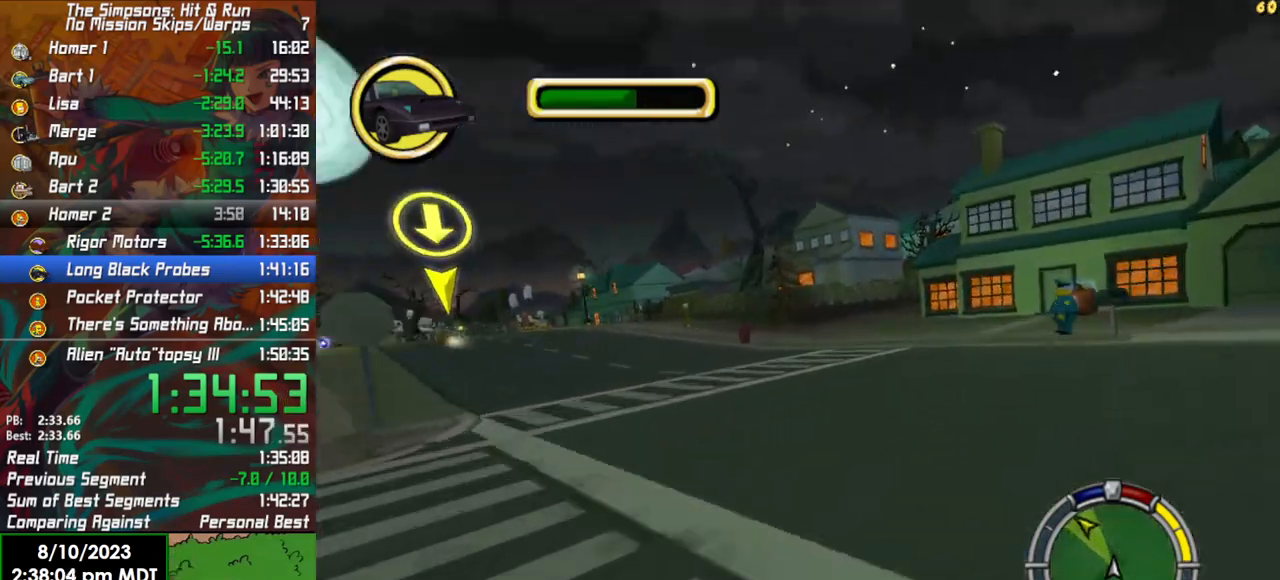
{"buttons": [], "left_stick": "left", "right_stick": "center", "events": [[250, "left_stick", "center"], [500, "left_stick", "left"]]}
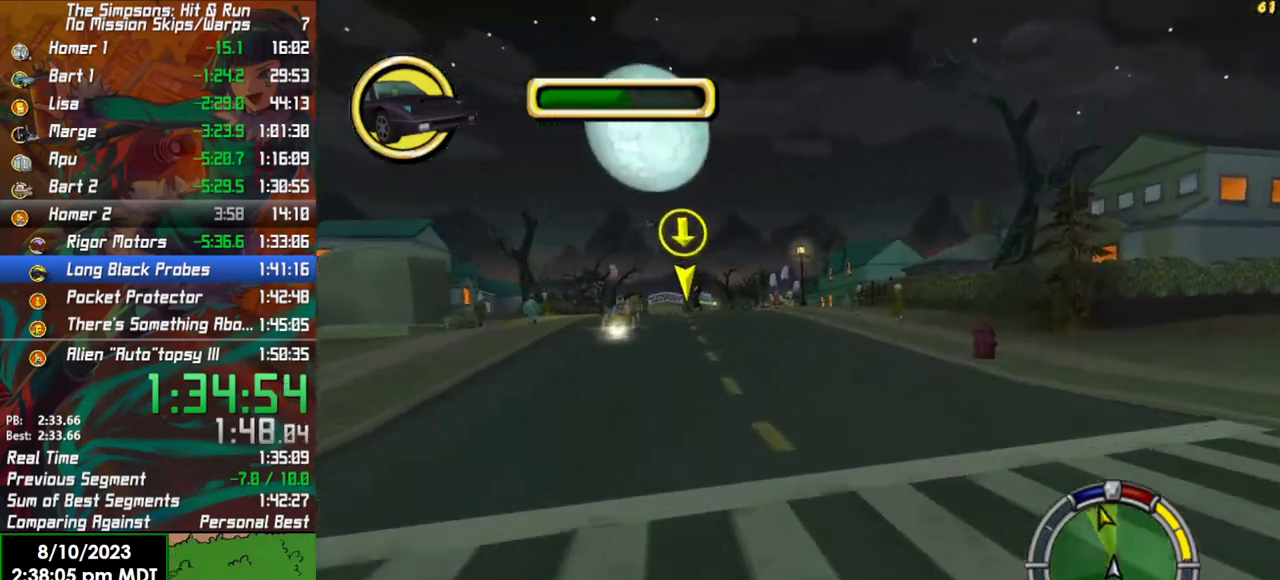
{"buttons": ["R2"], "left_stick": "center", "right_stick": "center", "events": [[100, "R2", "down"], [233, "left_stick", "center"]]}
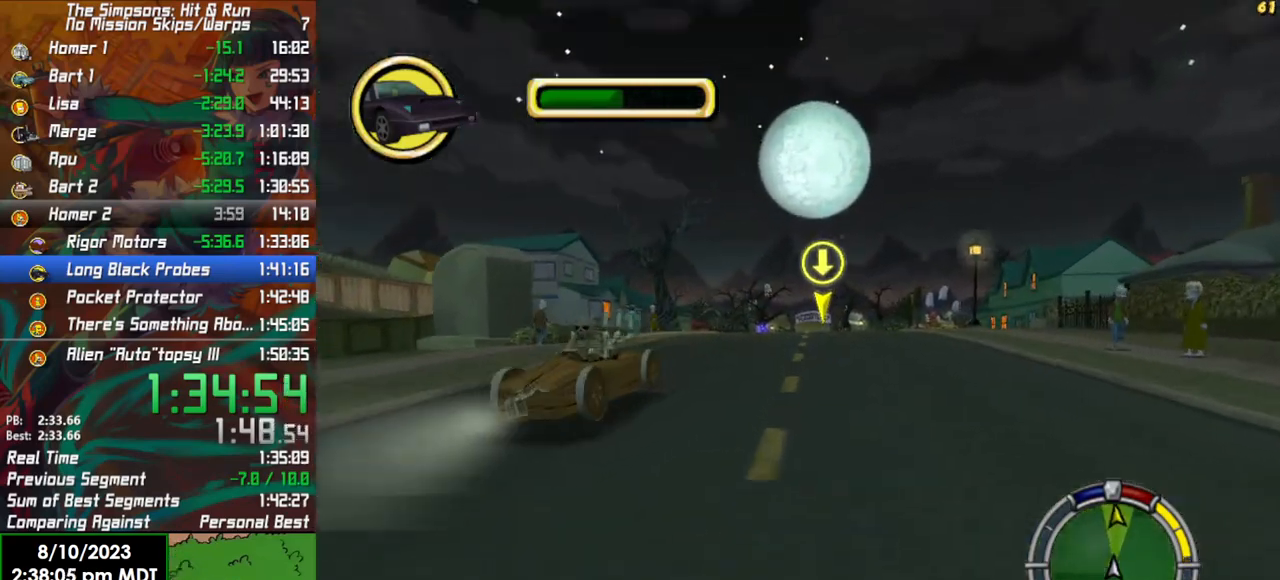
{"buttons": ["R2"], "left_stick": "center", "right_stick": "center", "events": [[217, "left_stick", "right"], [333, "left_stick", "center"]]}
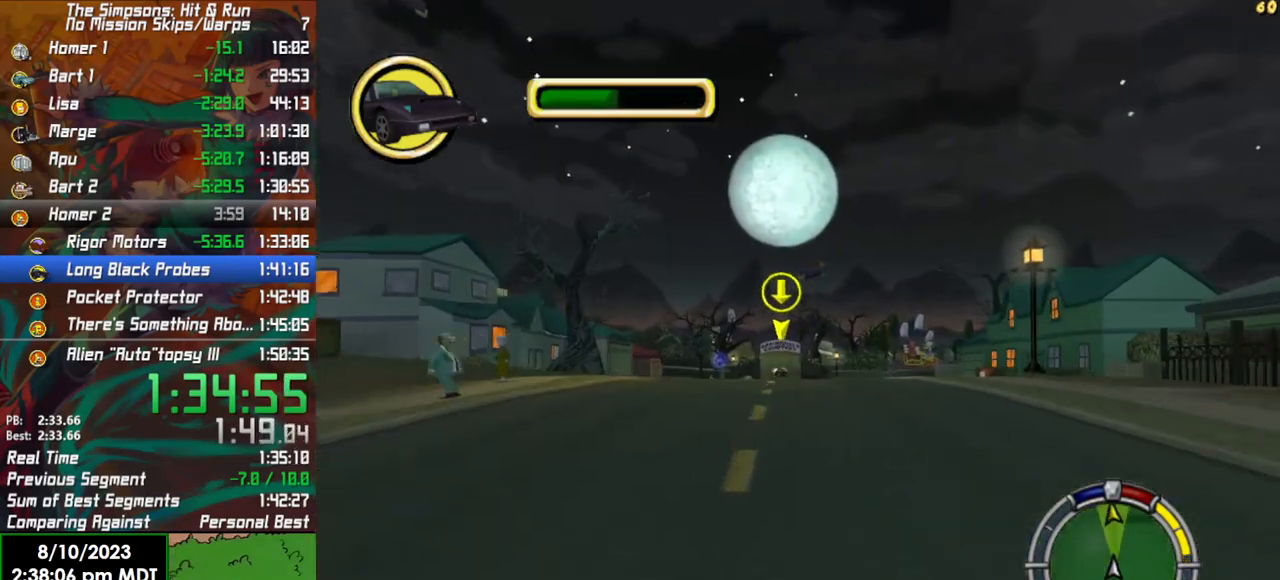
{"buttons": ["R2"], "left_stick": "center", "right_stick": "center", "events": []}
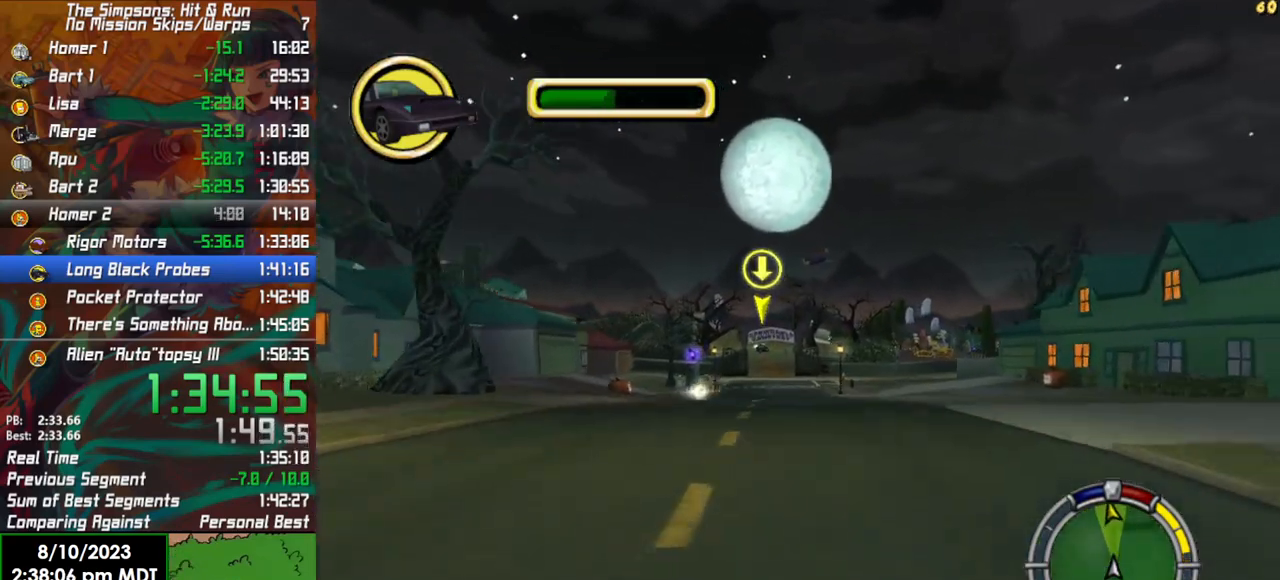
{"buttons": ["R2"], "left_stick": "left", "right_stick": "center", "events": [[467, "left_stick", "left"]]}
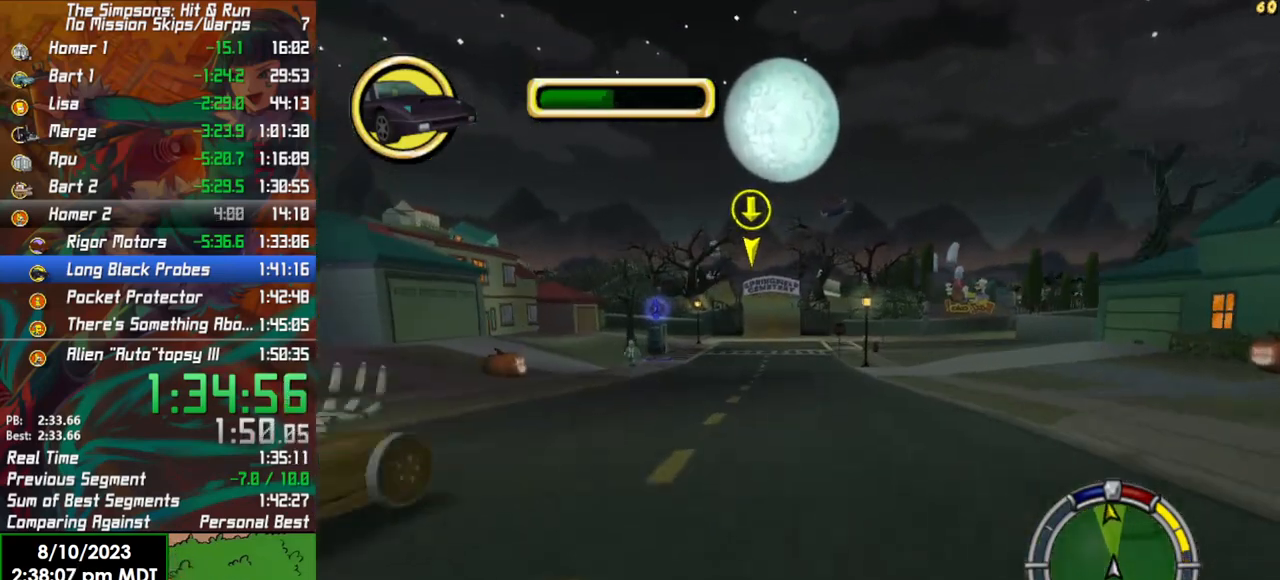
{"buttons": ["R2"], "left_stick": "center", "right_stick": "center", "events": [[83, "left_stick", "center"]]}
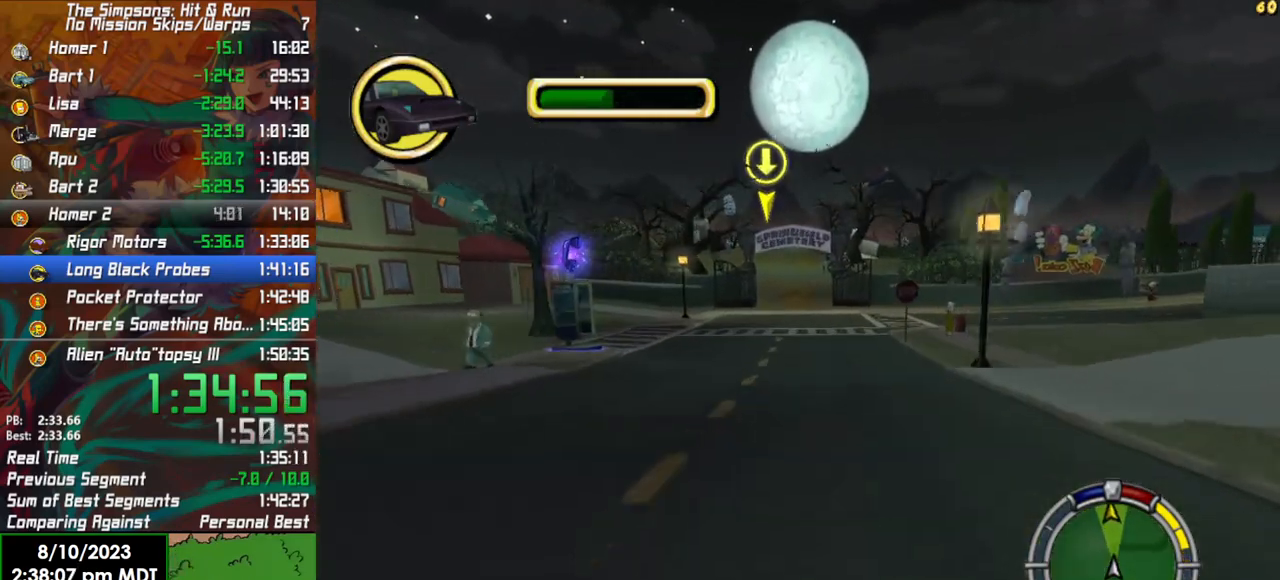
{"buttons": ["R2"], "left_stick": "center", "right_stick": "center", "events": [[100, "R2", "up"], [300, "R2", "down"]]}
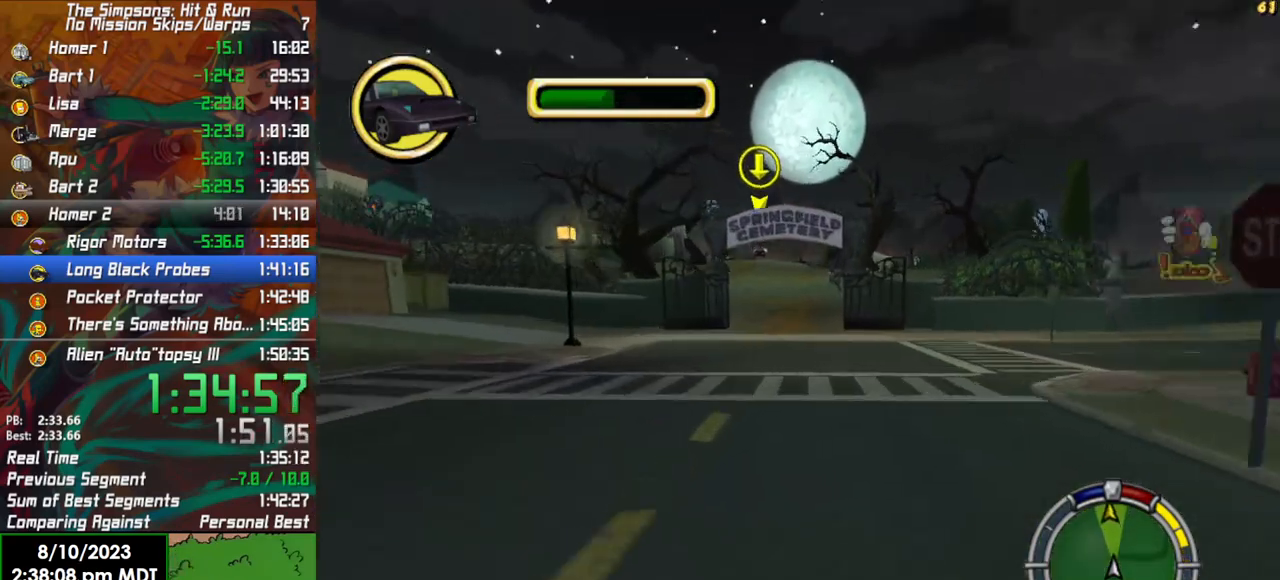
{"buttons": ["R2"], "left_stick": "center", "right_stick": "center", "events": [[33, "left_stick", "left"], [167, "left_stick", "center"]]}
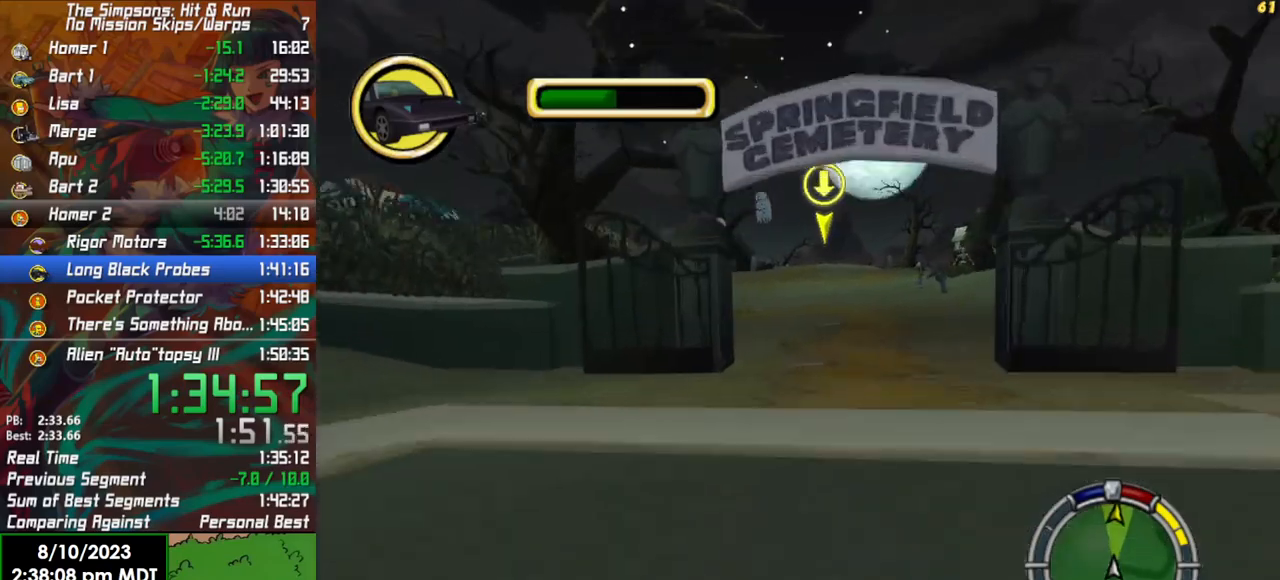
{"buttons": ["R2"], "left_stick": "center", "right_stick": "center", "events": [[100, "left_stick", "left"], [233, "left_stick", "center"]]}
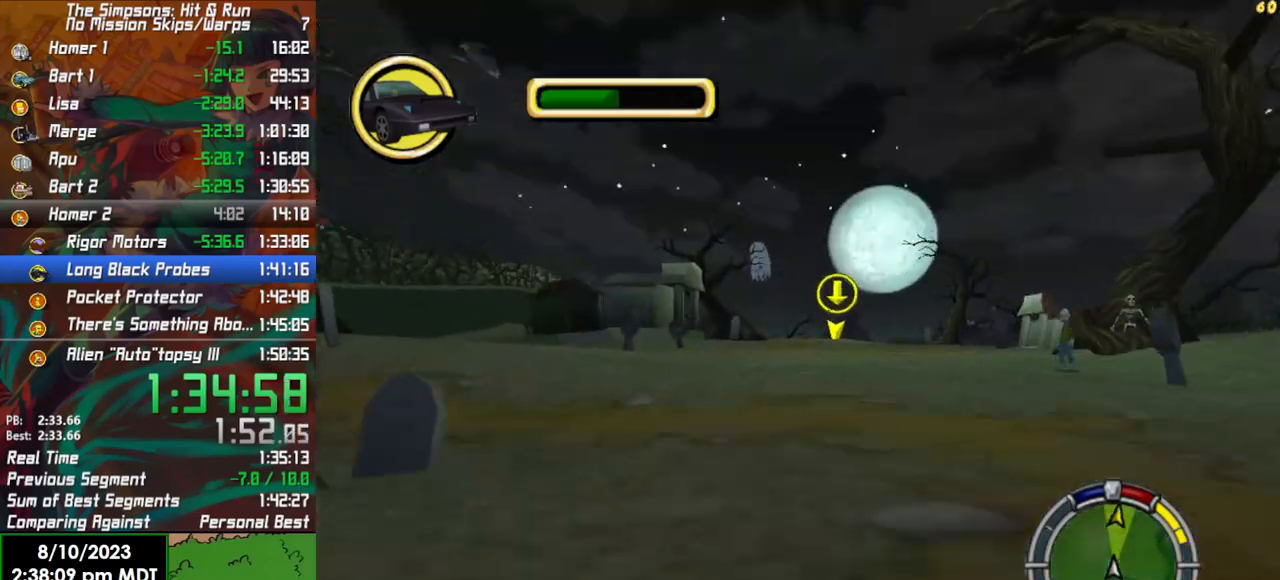
{"buttons": ["R2"], "left_stick": "right", "right_stick": "center", "events": [[450, "left_stick", "right"]]}
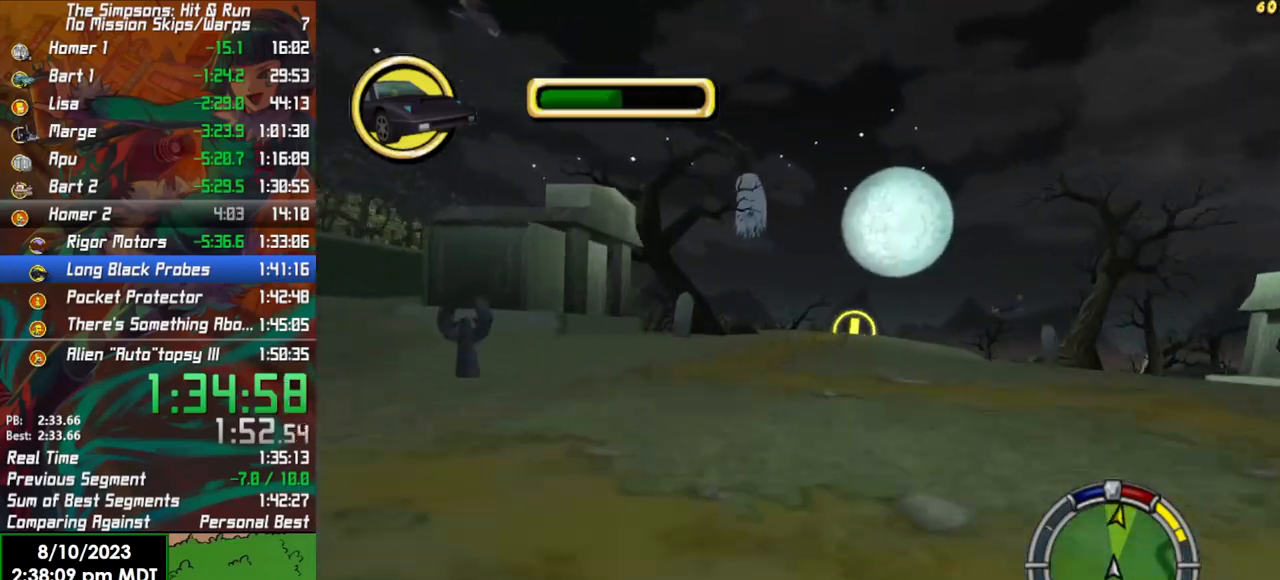
{"buttons": [], "left_stick": "center", "right_stick": "center", "events": [[83, "left_stick", "center"], [300, "R2", "up"], [317, "left_stick", "right"], [450, "left_stick", "center"]]}
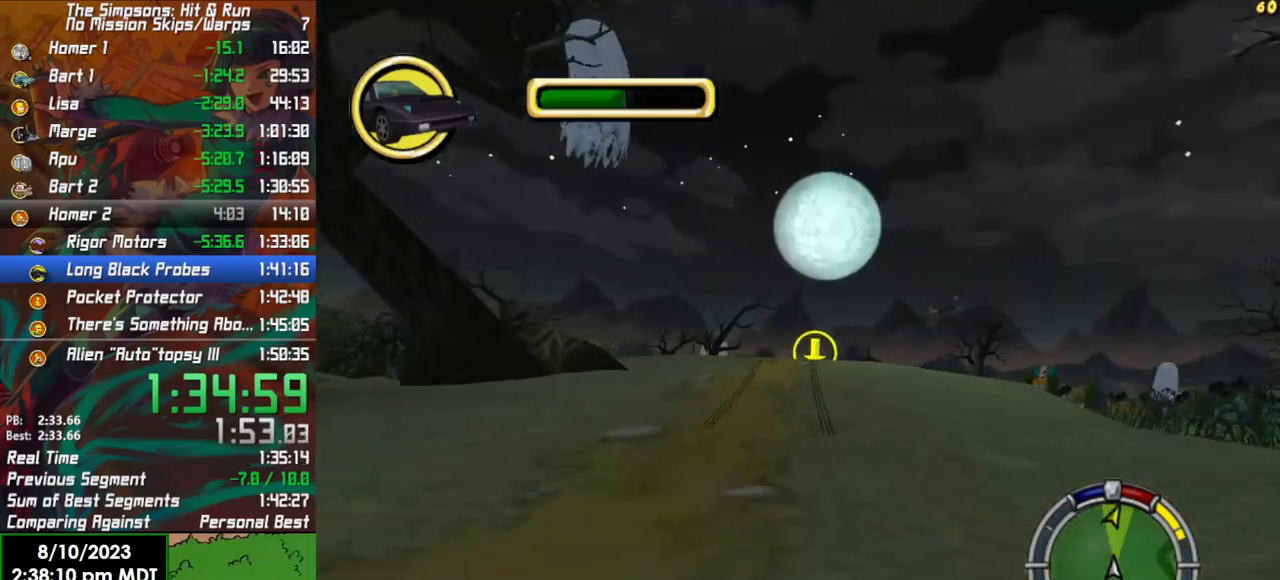
{"buttons": ["R2"], "left_stick": "right", "right_stick": "center", "events": [[17, "R2", "down"], [200, "left_stick", "right"], [317, "left_stick", "center"], [450, "left_stick", "right"]]}
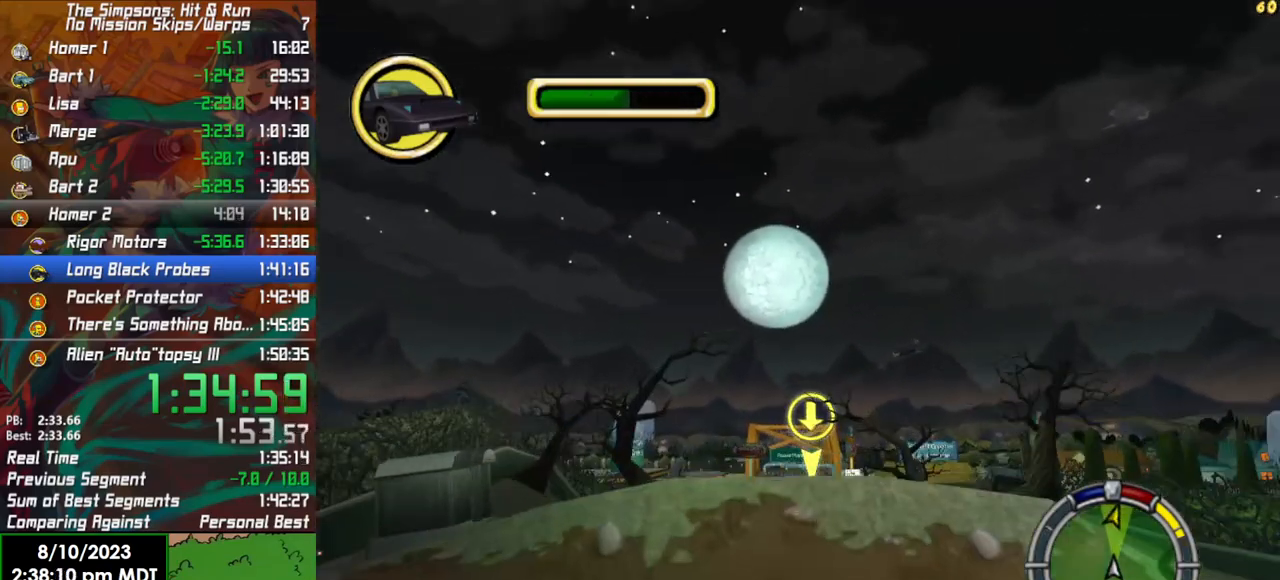
{"buttons": [], "left_stick": "left", "right_stick": "center", "events": [[83, "left_stick", "center"], [150, "R2", "up"], [500, "left_stick", "left"]]}
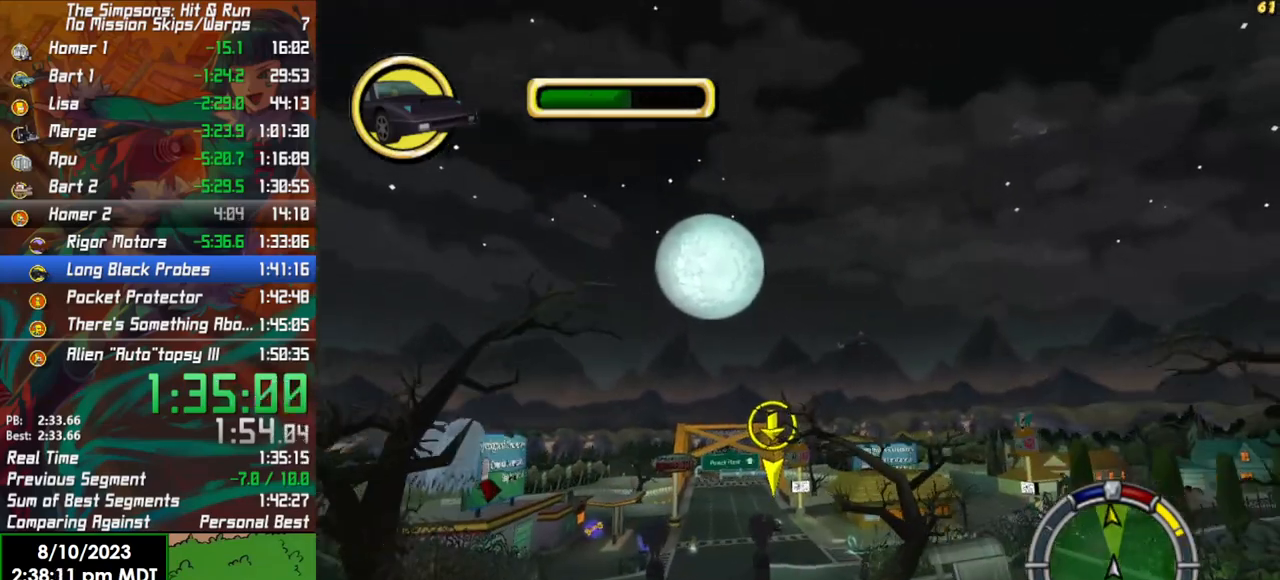
{"buttons": [], "left_stick": "left", "right_stick": "center", "events": []}
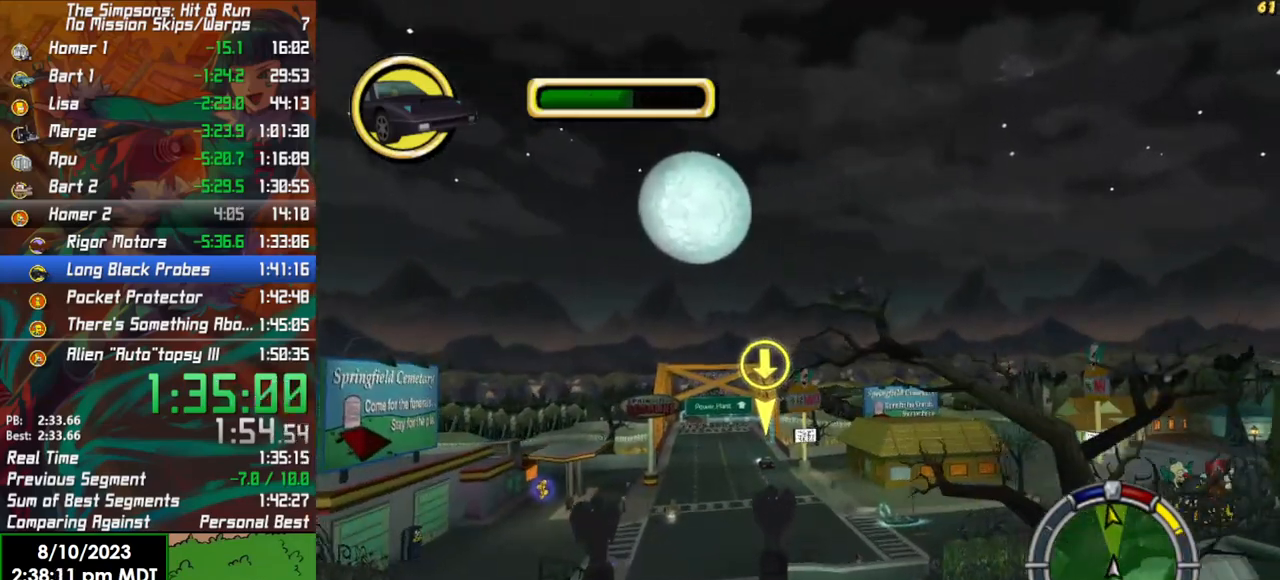
{"buttons": [], "left_stick": "left", "right_stick": "center", "events": []}
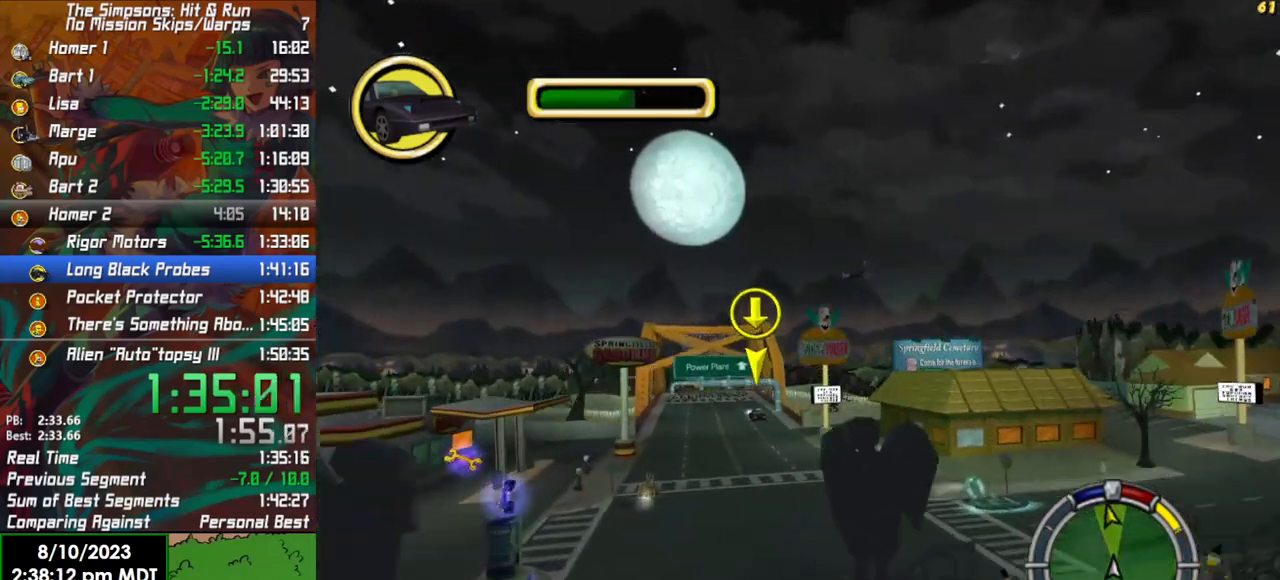
{"buttons": ["R2"], "left_stick": "center", "right_stick": "center", "events": [[367, "left_stick", "center"], [417, "R2", "down"]]}
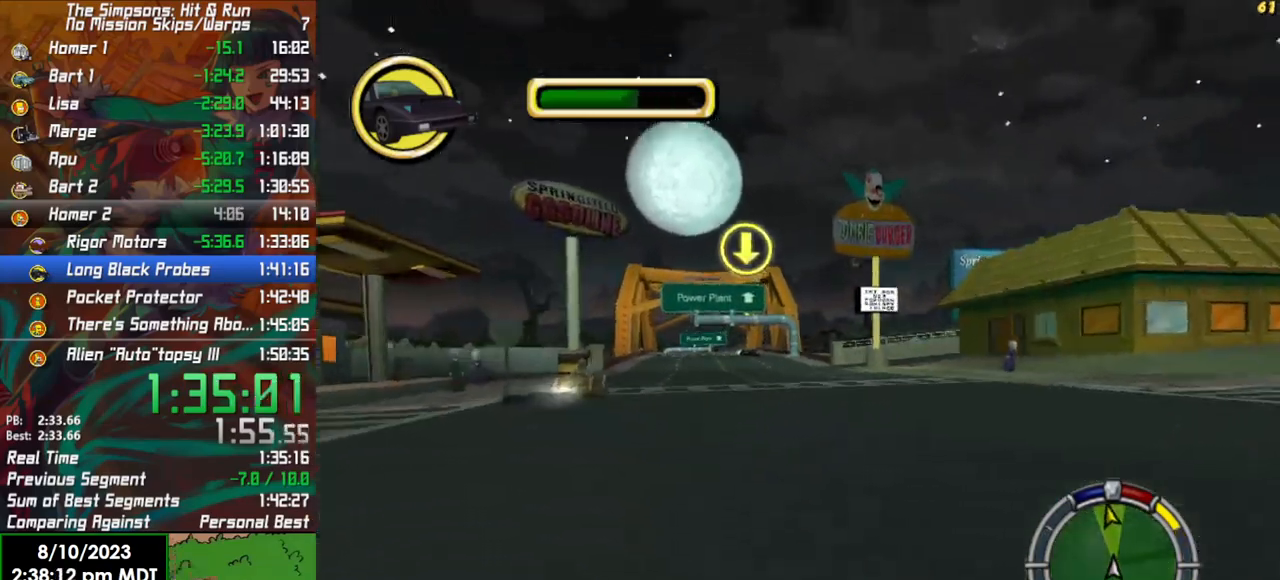
{"buttons": ["R2"], "left_stick": "left", "right_stick": "center", "events": [[100, "left_stick", "left"], [217, "left_stick", "center"], [367, "left_stick", "left"]]}
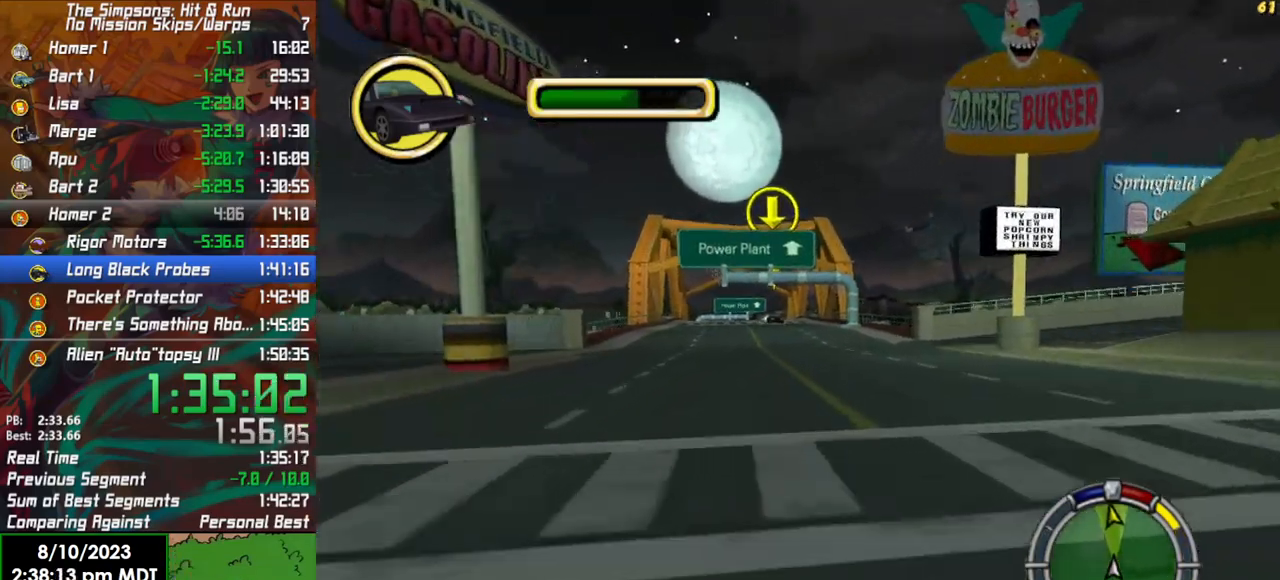
{"buttons": ["L1", "R2"], "left_stick": "center", "right_stick": "center", "events": [[33, "L1", "down"], [33, "left_stick", "center"], [117, "L1", "up"], [217, "L1", "down"], [333, "L1", "up"], [417, "L1", "down"]]}
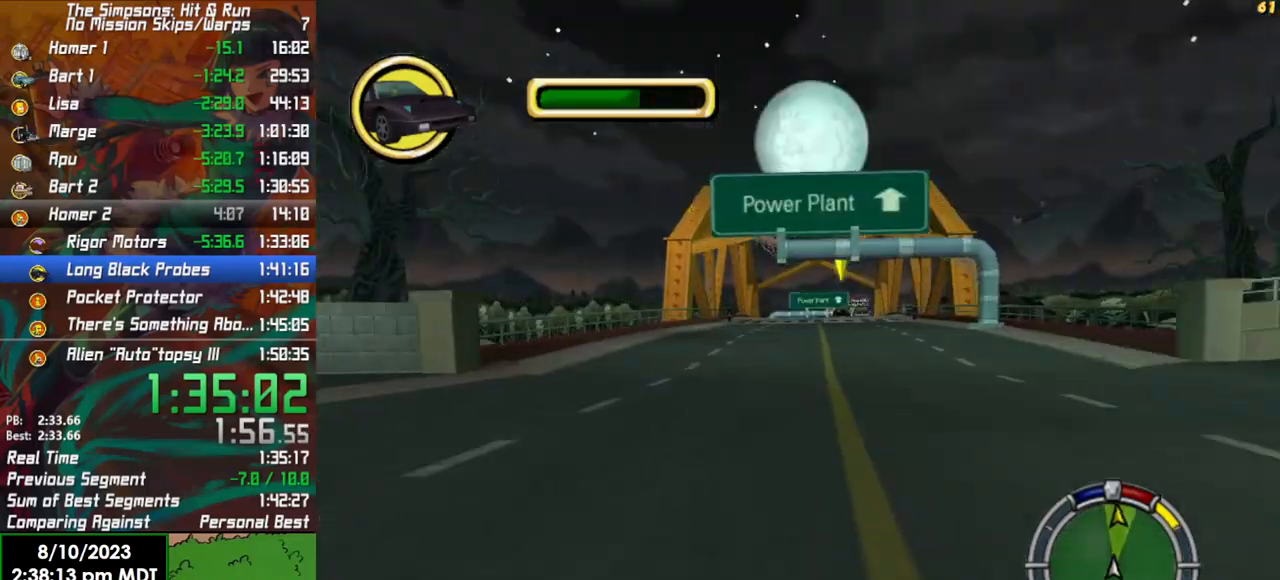
{"buttons": ["R2"], "left_stick": "center", "right_stick": "center", "events": [[33, "L1", "up"], [33, "left_stick", "right"], [167, "left_stick", "center"], [267, "left_stick", "left"], [400, "left_stick", "center"]]}
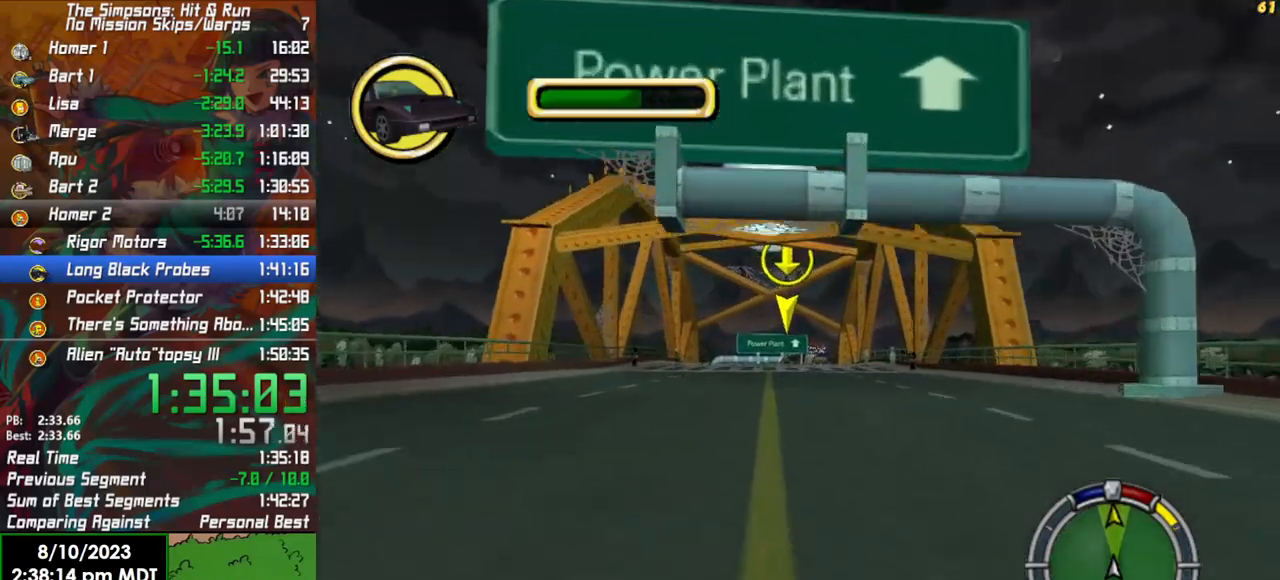
{"buttons": ["R2"], "left_stick": "center", "right_stick": "center", "events": []}
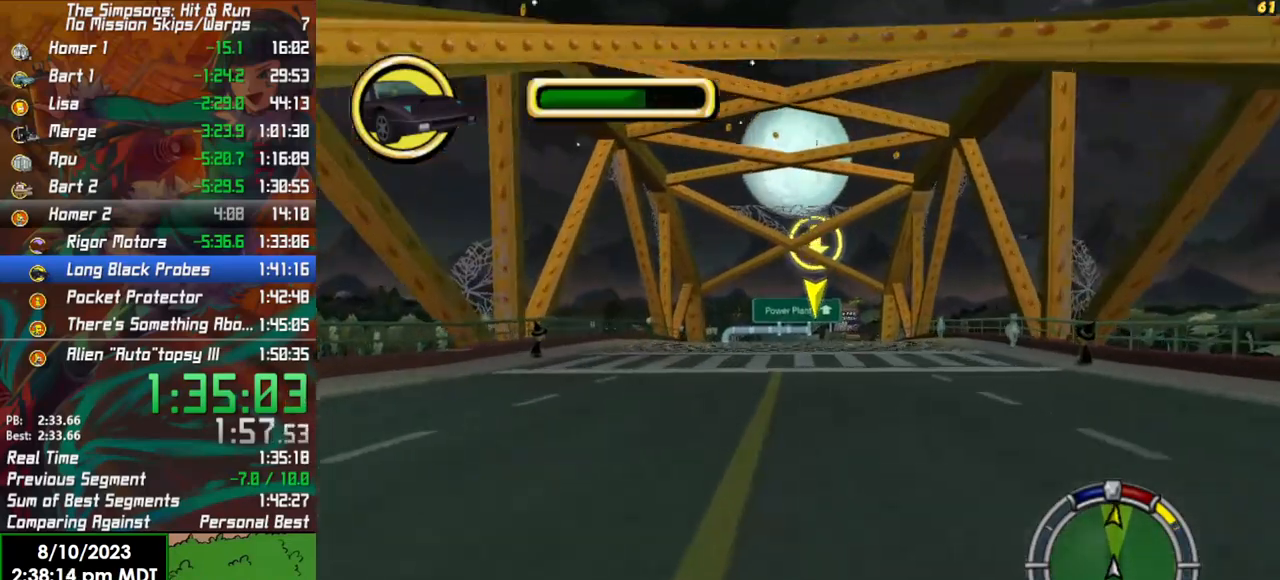
{"buttons": ["R2"], "left_stick": "center", "right_stick": "center", "events": []}
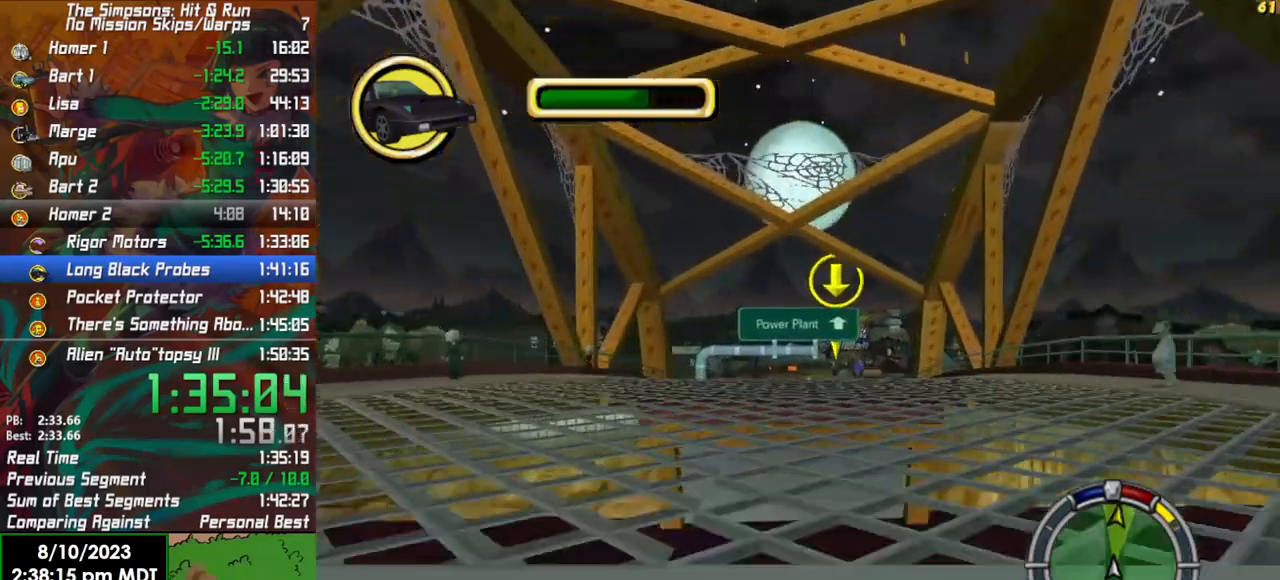
{"buttons": ["L2"], "left_stick": "center", "right_stick": "down", "events": [[167, "R2", "up"], [183, "L2", "down"], [450, "right_stick", "down"]]}
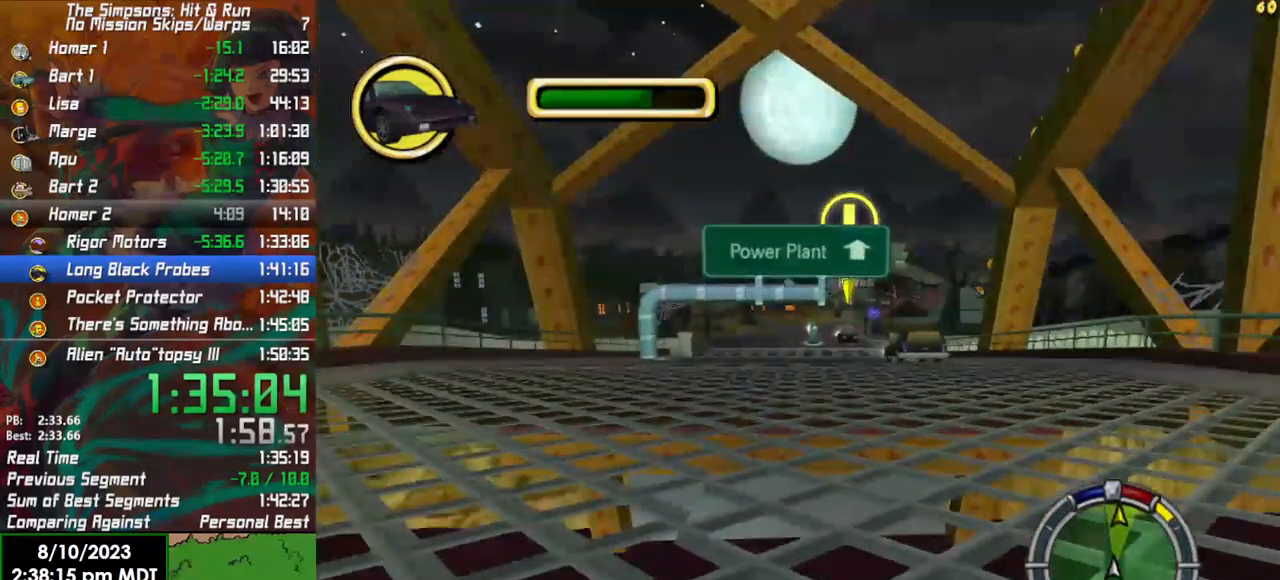
{"buttons": [], "left_stick": "center", "right_stick": "center", "events": [[50, "L2", "up"], [500, "right_stick", "center"]]}
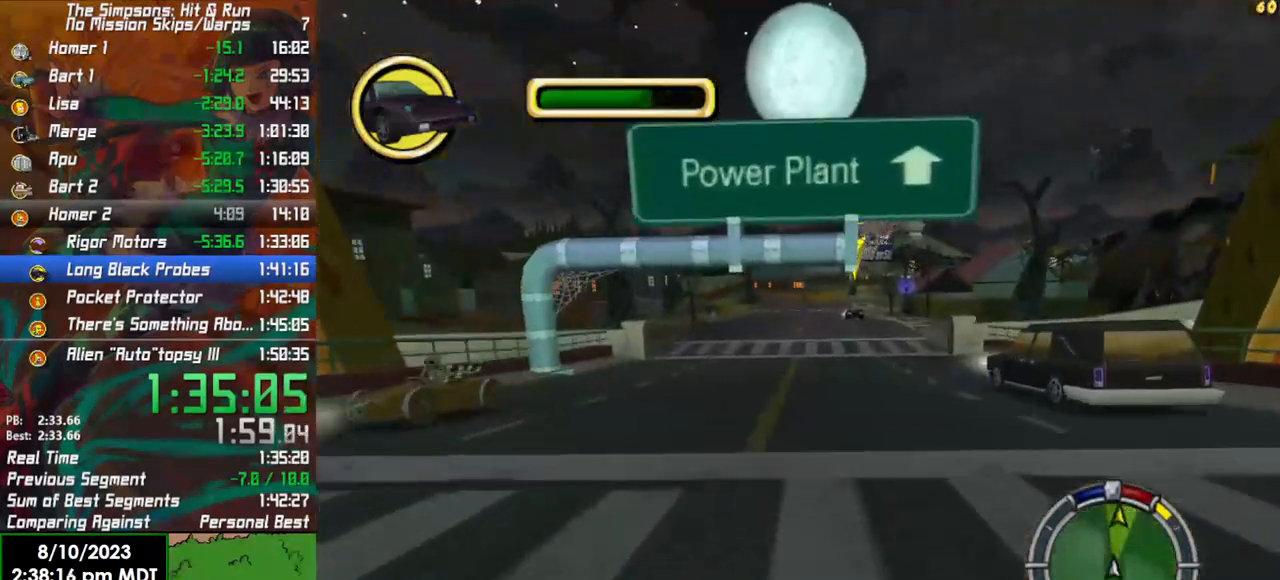
{"buttons": ["R2"], "left_stick": "center", "right_stick": "center", "events": [[17, "R2", "down"]]}
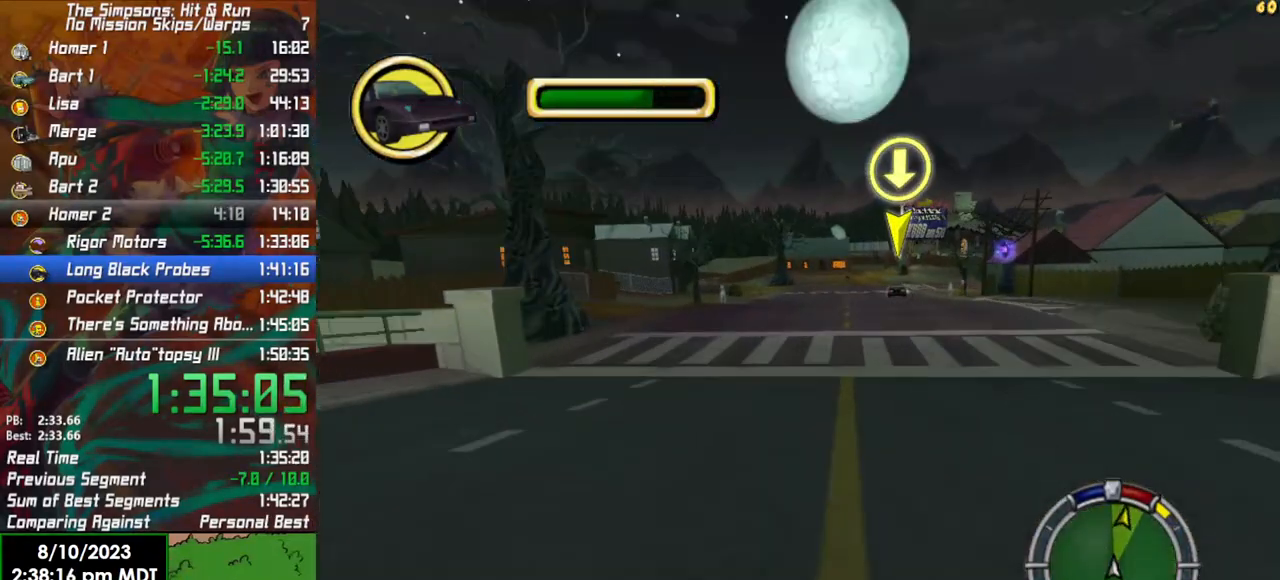
{"buttons": ["R2"], "left_stick": "center", "right_stick": "center", "events": []}
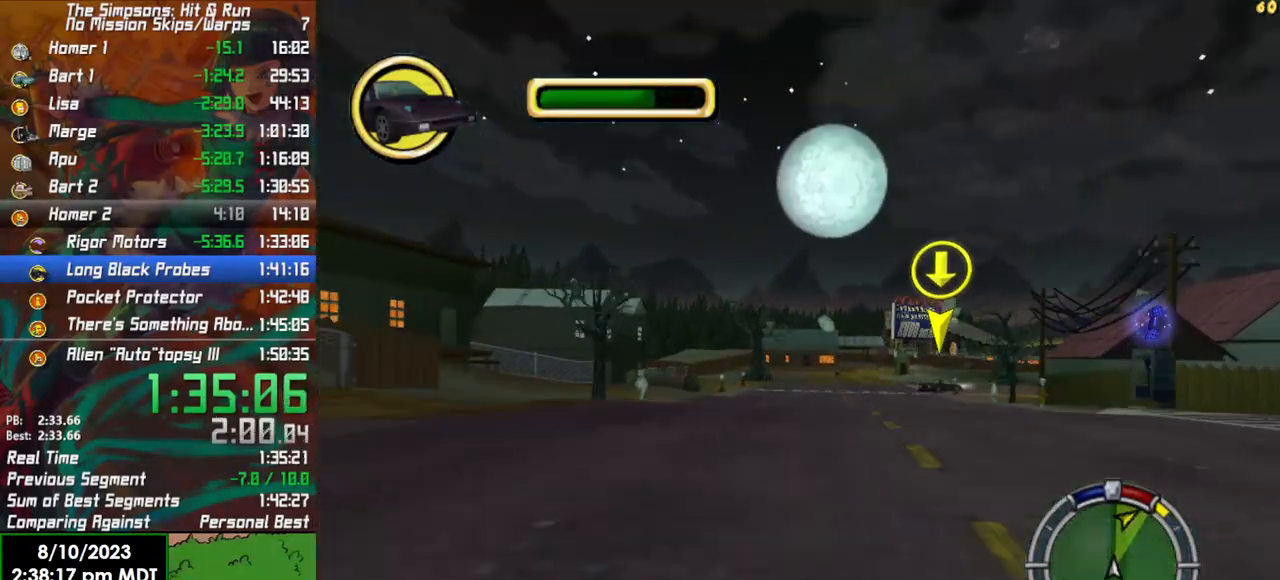
{"buttons": ["L2"], "left_stick": "right", "right_stick": "center", "events": [[33, "left_stick", "right"], [200, "left_stick", "center"], [383, "left_stick", "right"], [400, "R2", "up"], [467, "L2", "down"]]}
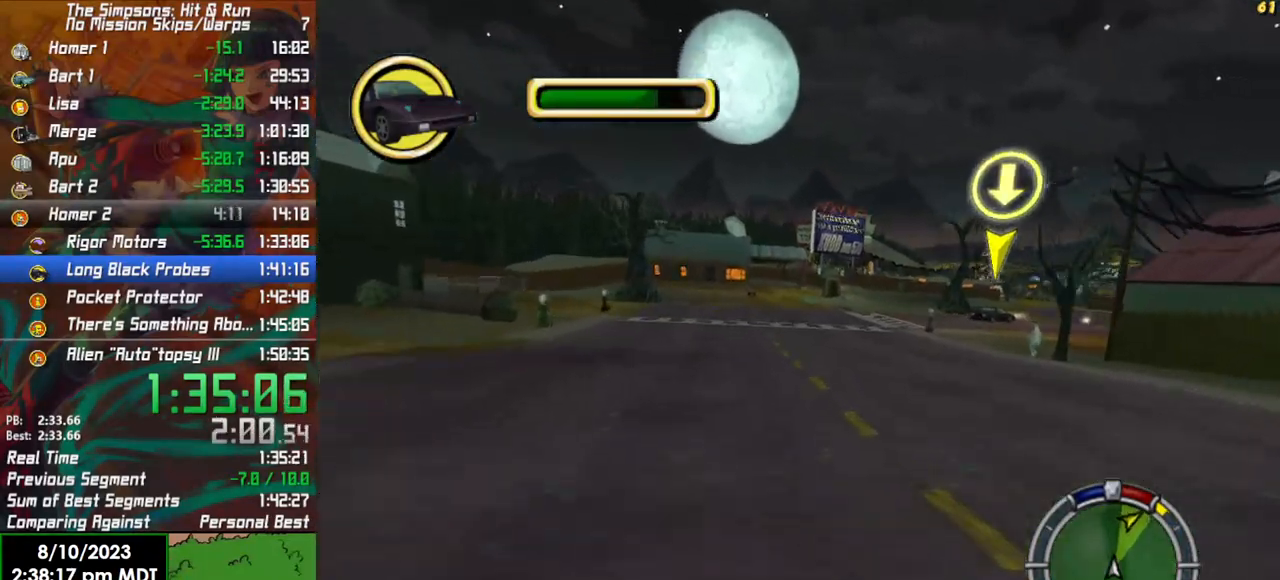
{"buttons": ["L2"], "left_stick": "right", "right_stick": "down", "events": [[100, "L2", "up"], [183, "left_stick", "center"], [350, "right_stick", "down"], [383, "left_stick", "right"], [433, "L2", "down"]]}
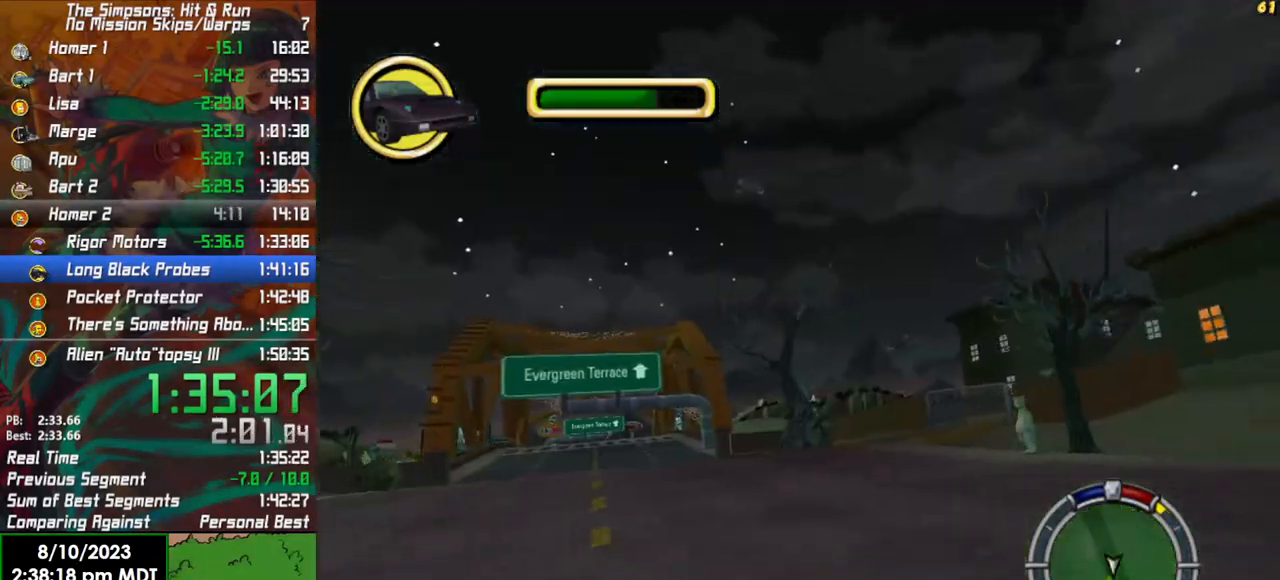
{"buttons": [], "left_stick": "right", "right_stick": "center", "events": [[17, "right_stick", "center"], [267, "L2", "up"]]}
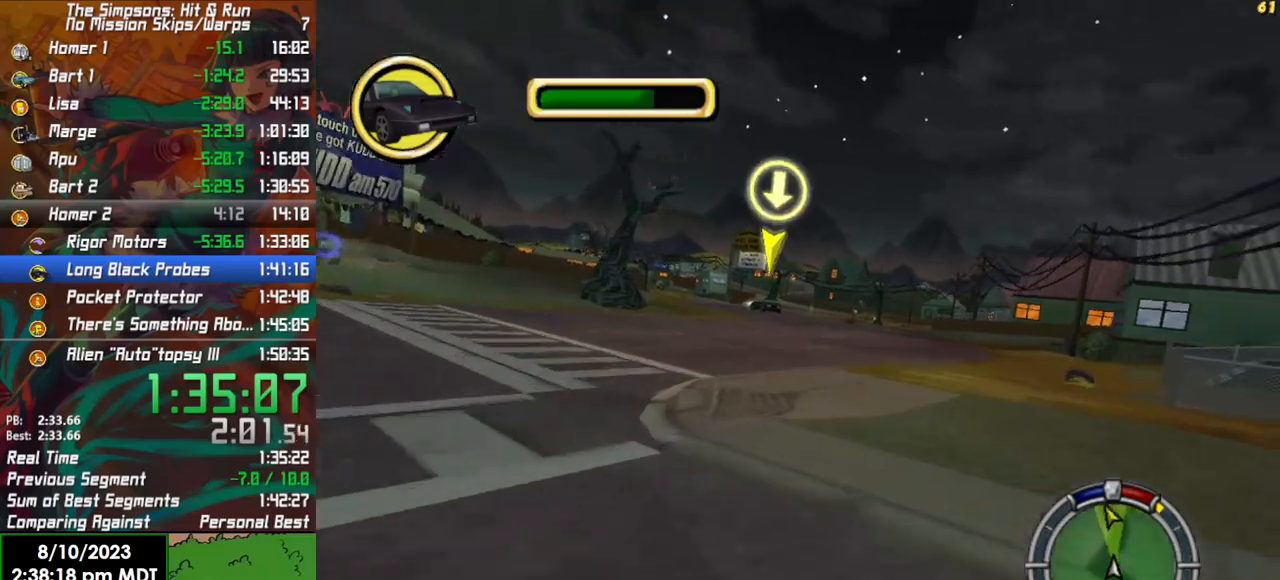
{"buttons": [], "left_stick": "center", "right_stick": "center", "events": [[50, "R2", "down"], [100, "left_stick", "center"], [467, "R2", "up"]]}